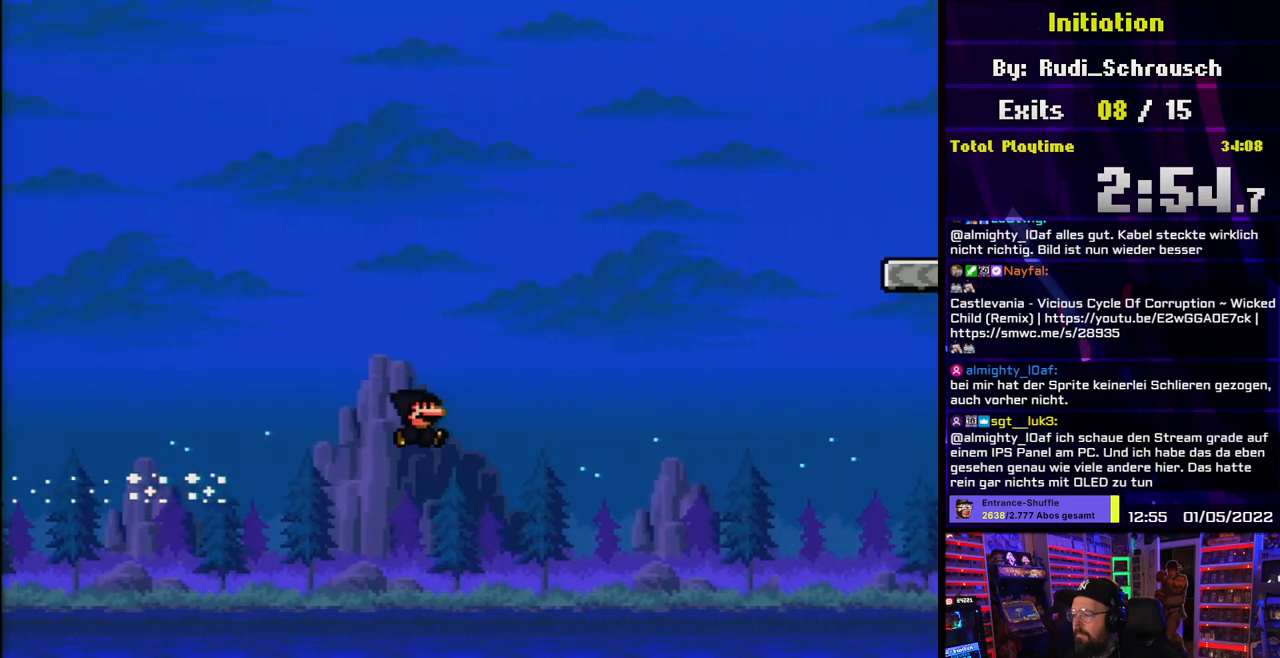
Gameplay with a controller (Nintendo layout); each line is a JSON object with the inputs held at the frame after it. "events" lists button and stick changes between this image and that frame as [ms after this image, input, new state], when the widget could be followed in between. Not read: L1 L3 R3.
{"buttons": ["A", "X"], "events": [[67, "DPAD_LEFT", "down"], [200, "DPAD_LEFT", "up"], [333, "DPAD_RIGHT", "down"], [350, "DPAD_RIGHT", "up"]]}
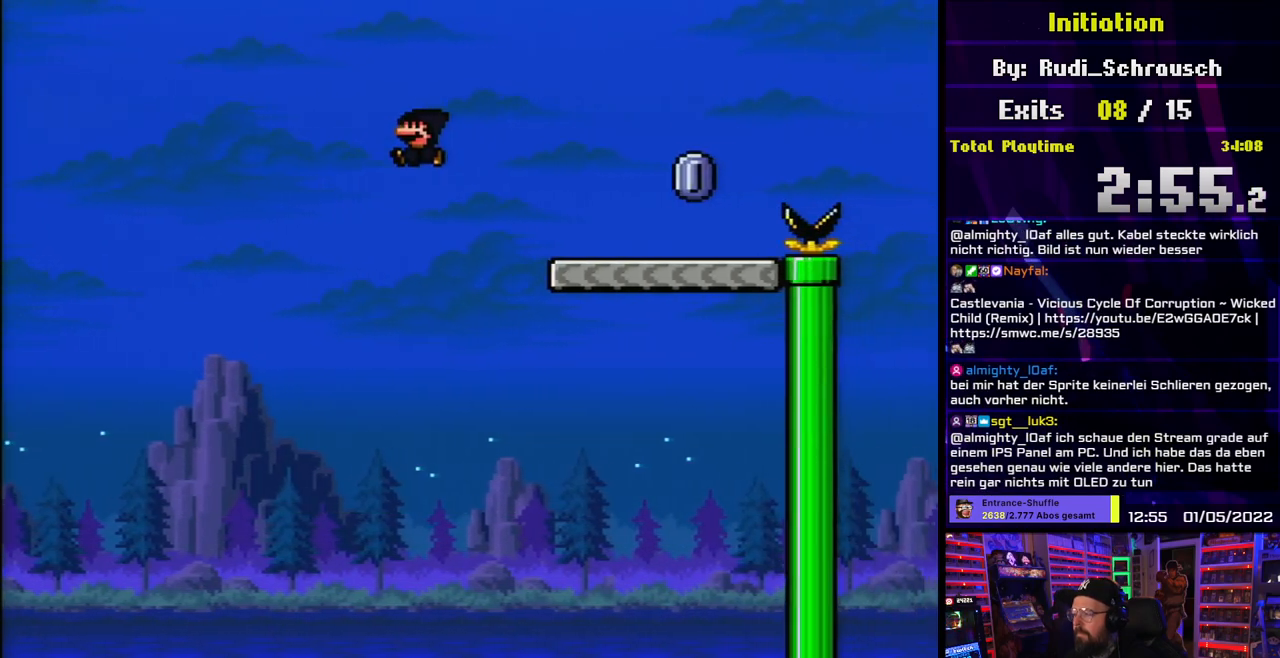
{"buttons": ["A", "X", "DPAD_RIGHT"], "events": [[100, "DPAD_RIGHT", "down"], [150, "A", "up"], [483, "A", "down"]]}
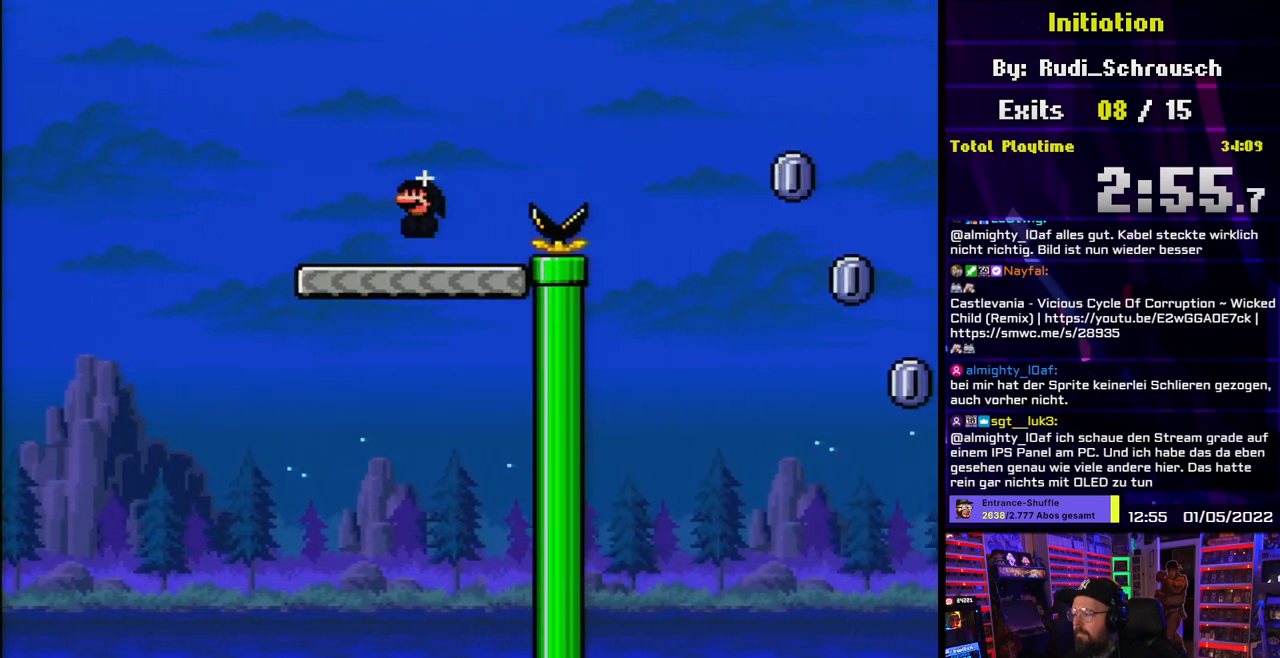
{"buttons": ["A", "X", "DPAD_RIGHT"], "events": []}
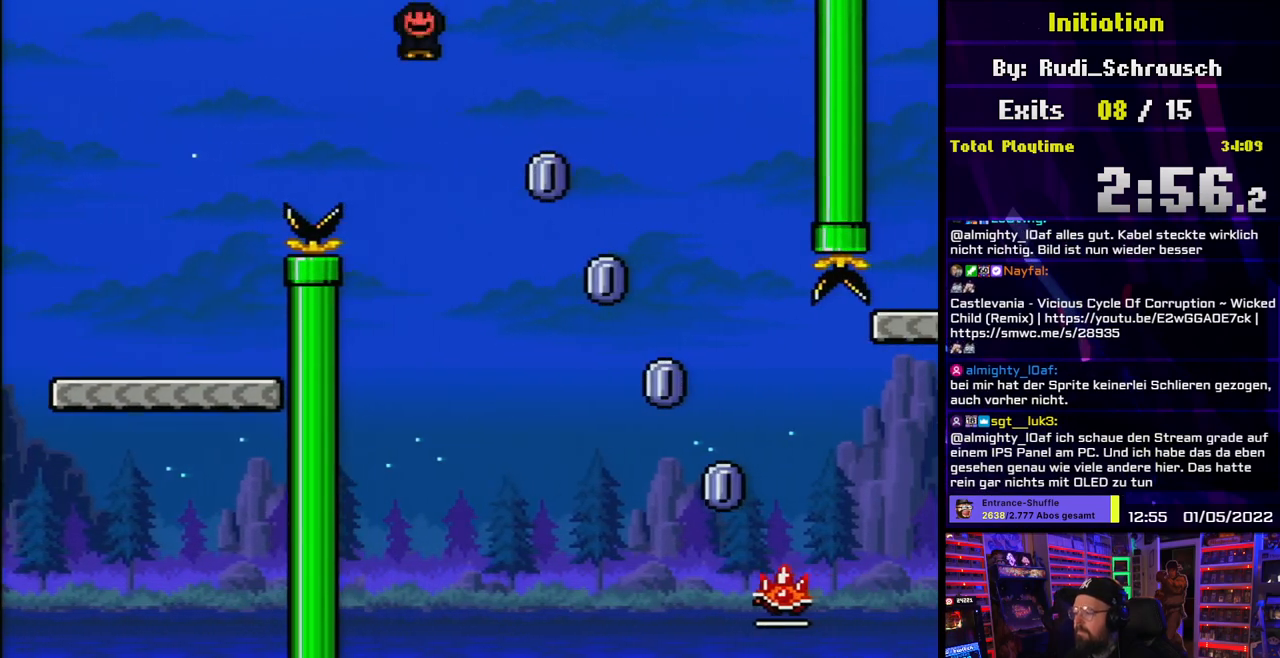
{"buttons": ["A", "X", "DPAD_RIGHT"], "events": []}
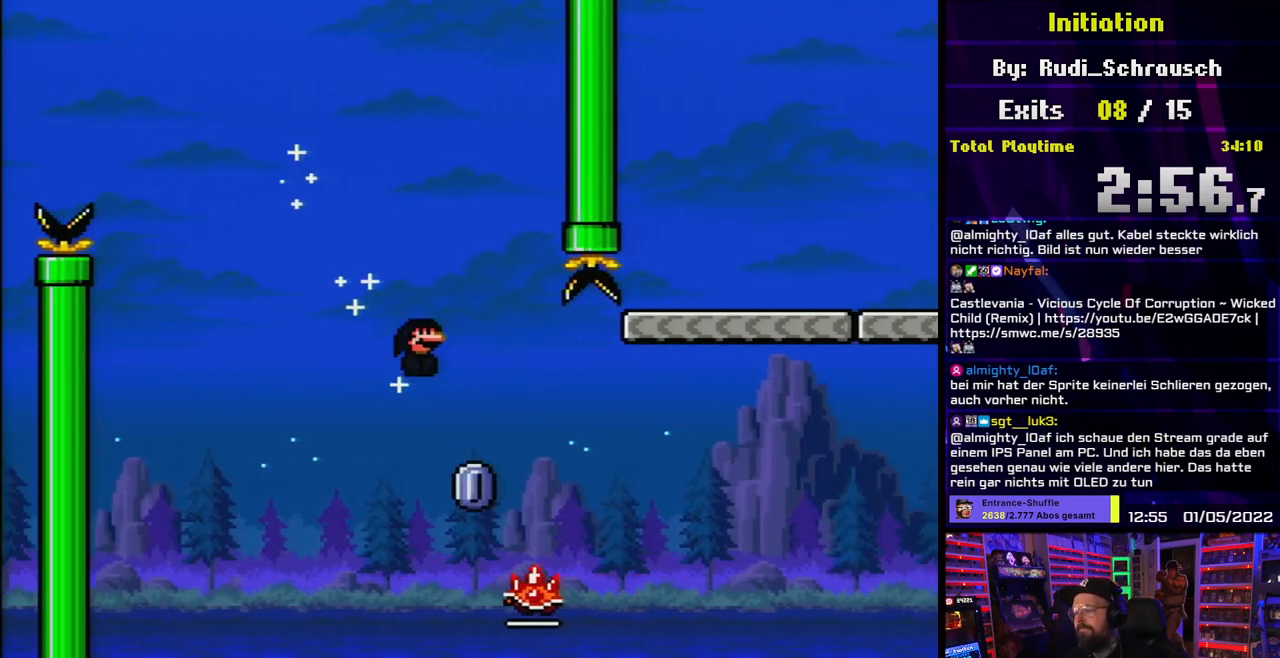
{"buttons": ["A", "X", "DPAD_RIGHT"], "events": [[333, "X", "up"], [350, "X", "down"]]}
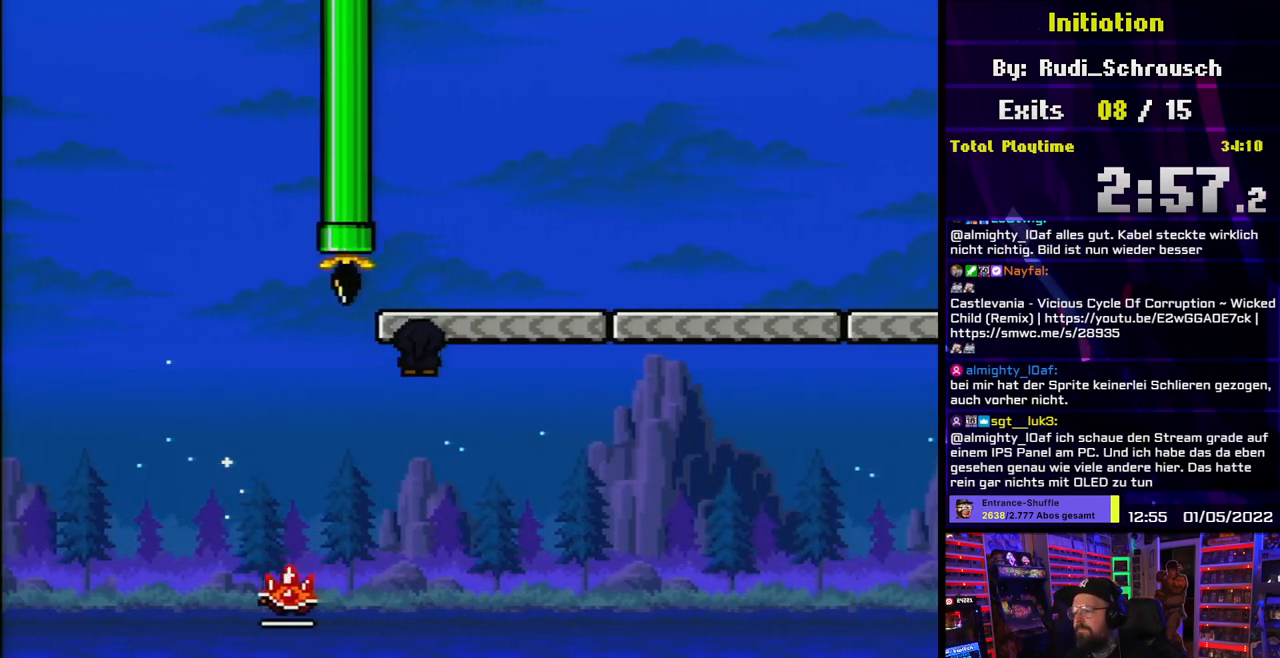
{"buttons": ["Y", "DPAD_RIGHT"], "events": [[300, "A", "up"], [367, "X", "up"], [367, "Y", "down"]]}
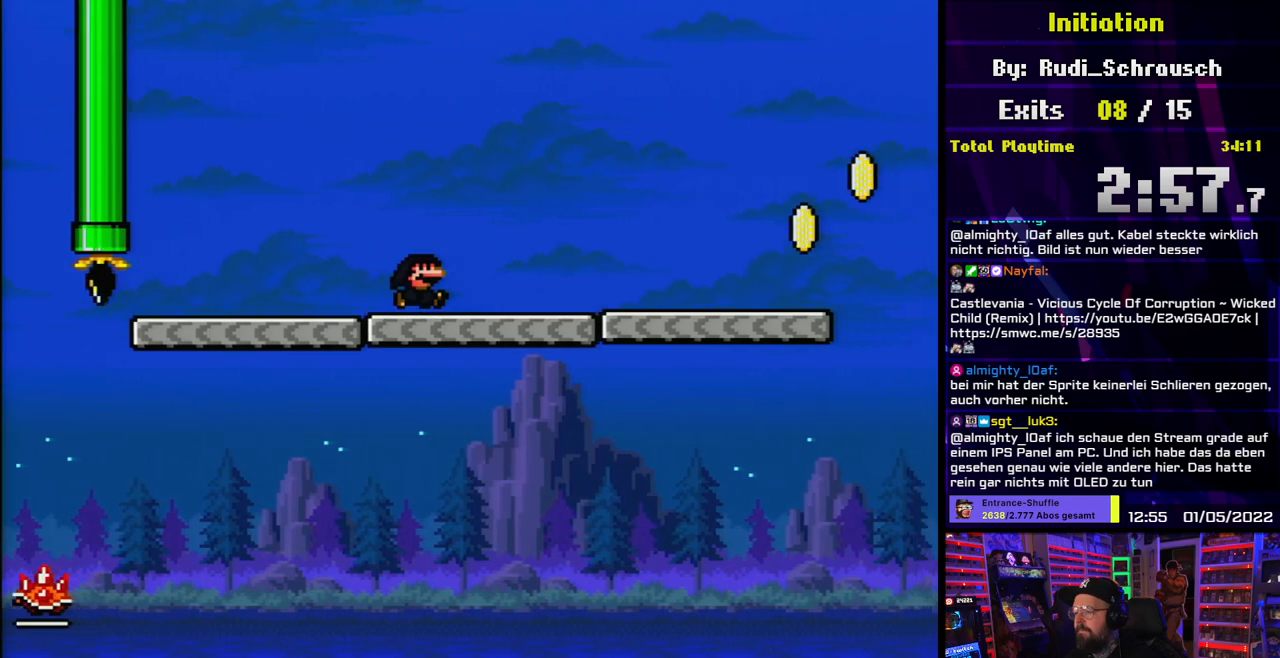
{"buttons": ["Y", "DPAD_RIGHT"], "events": []}
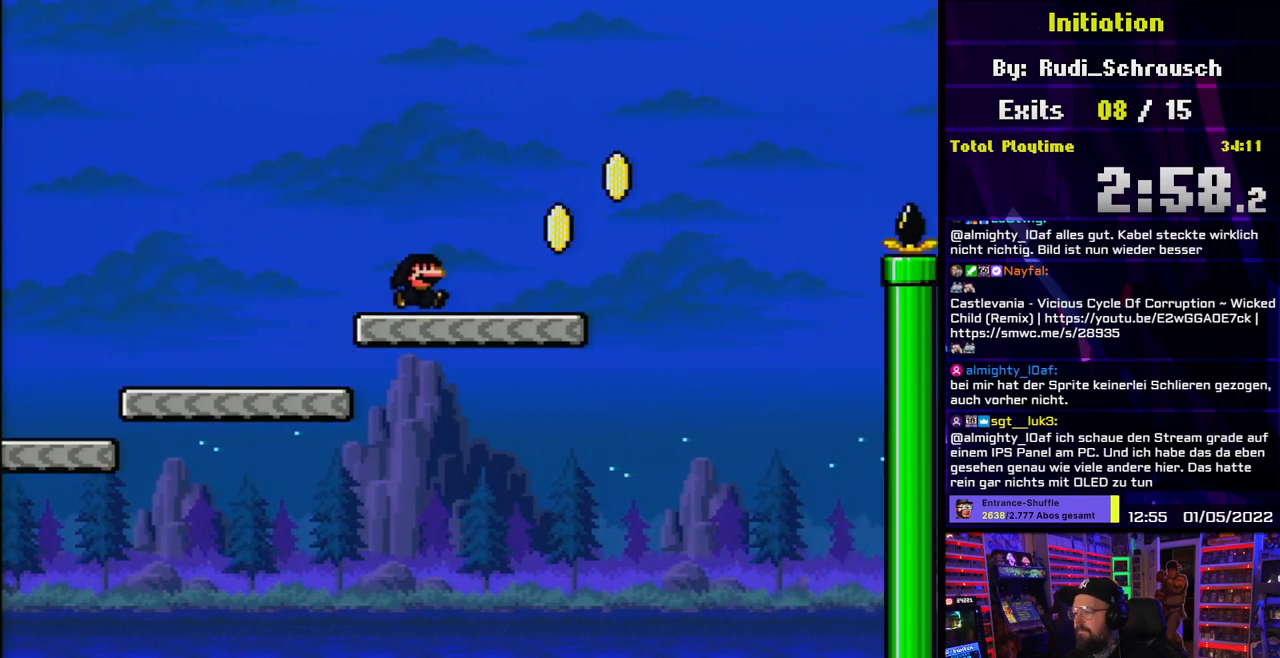
{"buttons": ["B", "Y", "DPAD_RIGHT"], "events": [[267, "B", "down"]]}
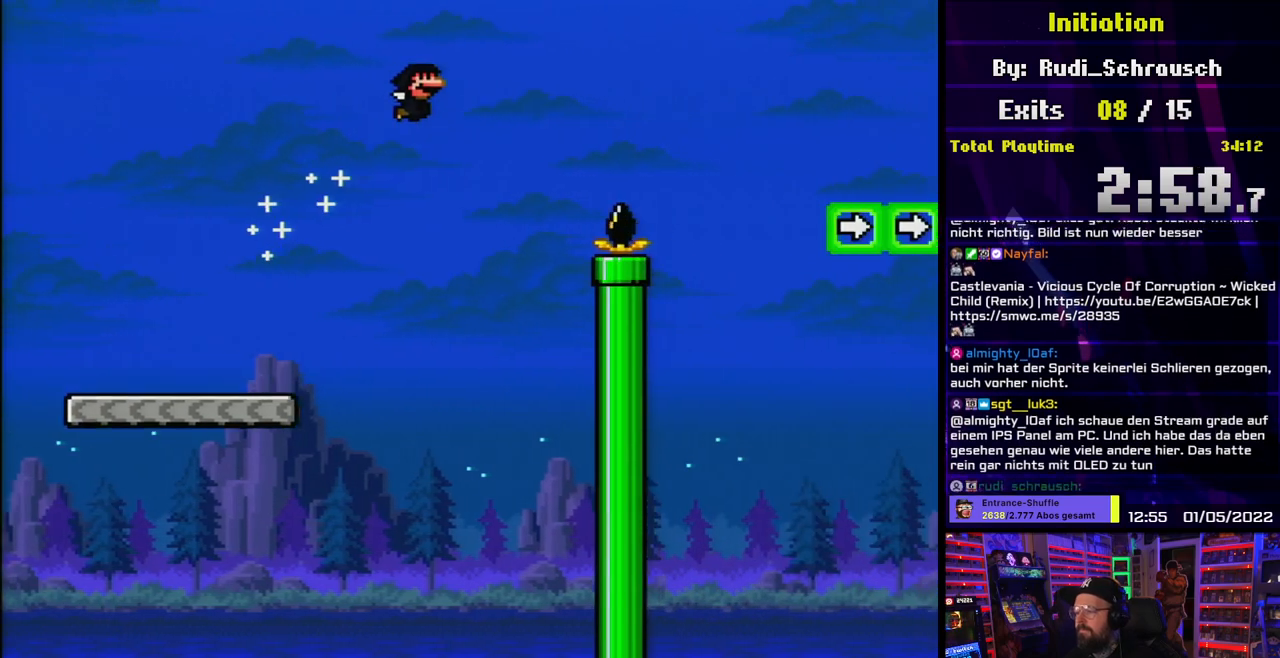
{"buttons": ["B", "Y", "DPAD_RIGHT"], "events": []}
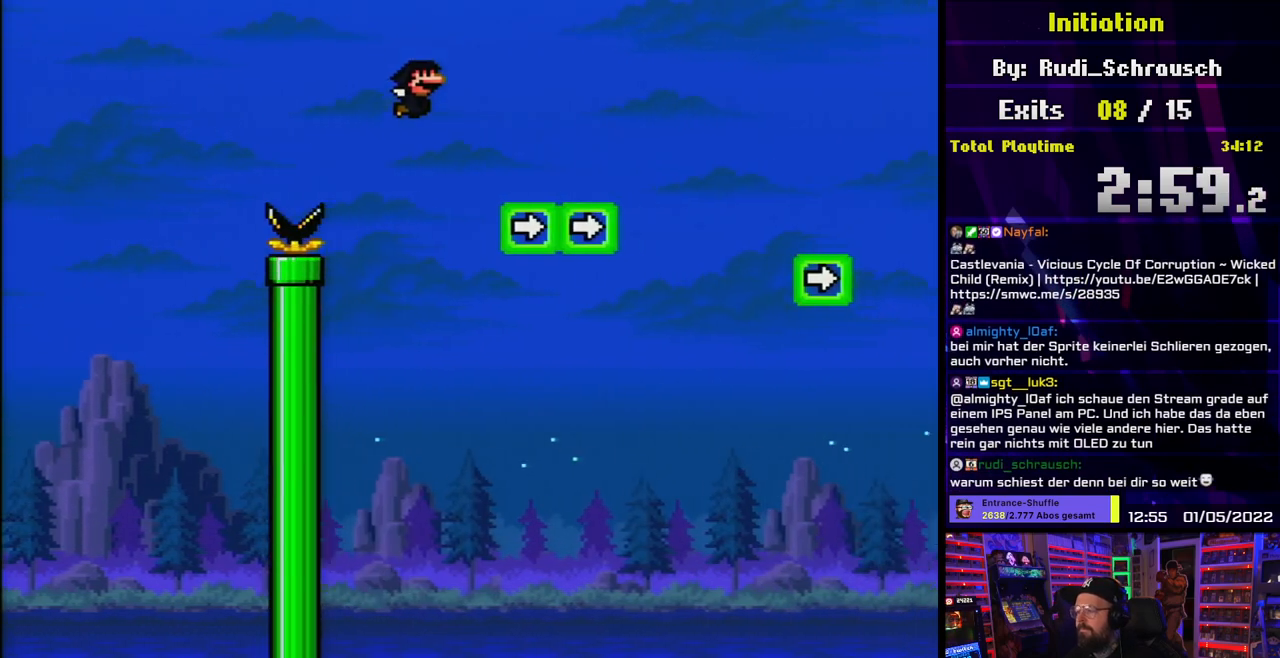
{"buttons": ["B", "Y"], "events": [[117, "DPAD_RIGHT", "up"]]}
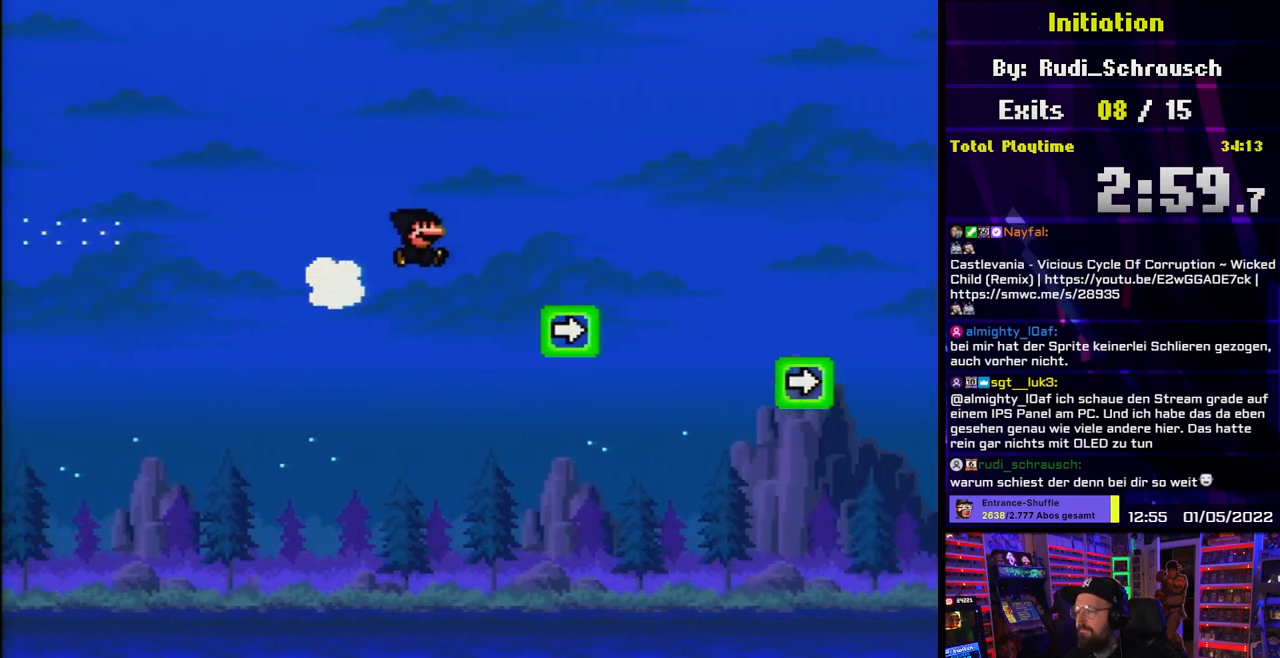
{"buttons": ["B", "Y"], "events": []}
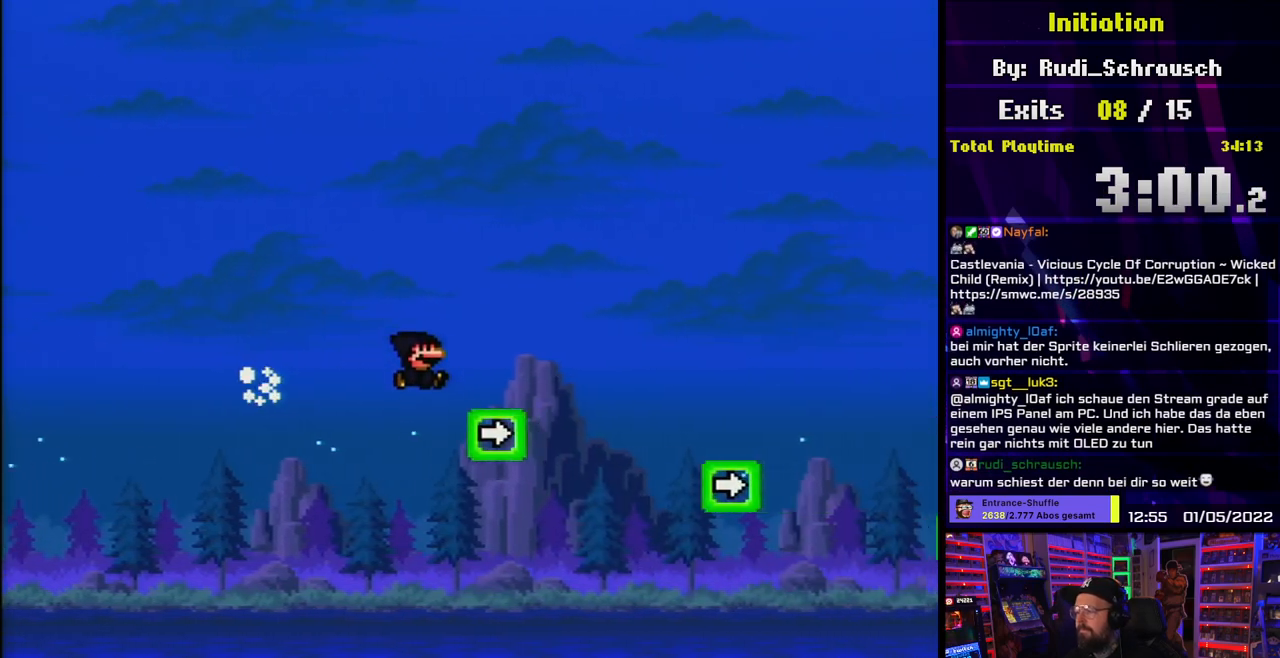
{"buttons": ["B", "Y"], "events": []}
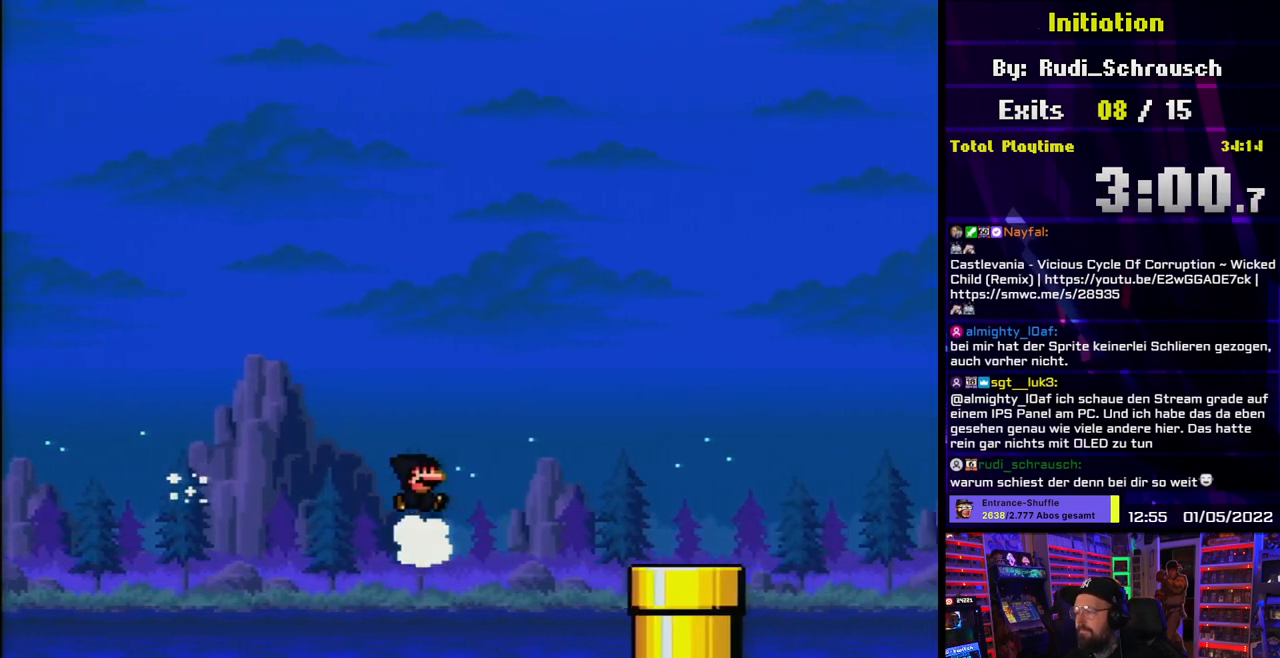
{"buttons": ["B", "Y", "DPAD_LEFT"], "events": [[233, "B", "up"], [267, "B", "down"], [367, "DPAD_DOWN", "down"], [400, "DPAD_LEFT", "down"], [417, "DPAD_DOWN", "up"]]}
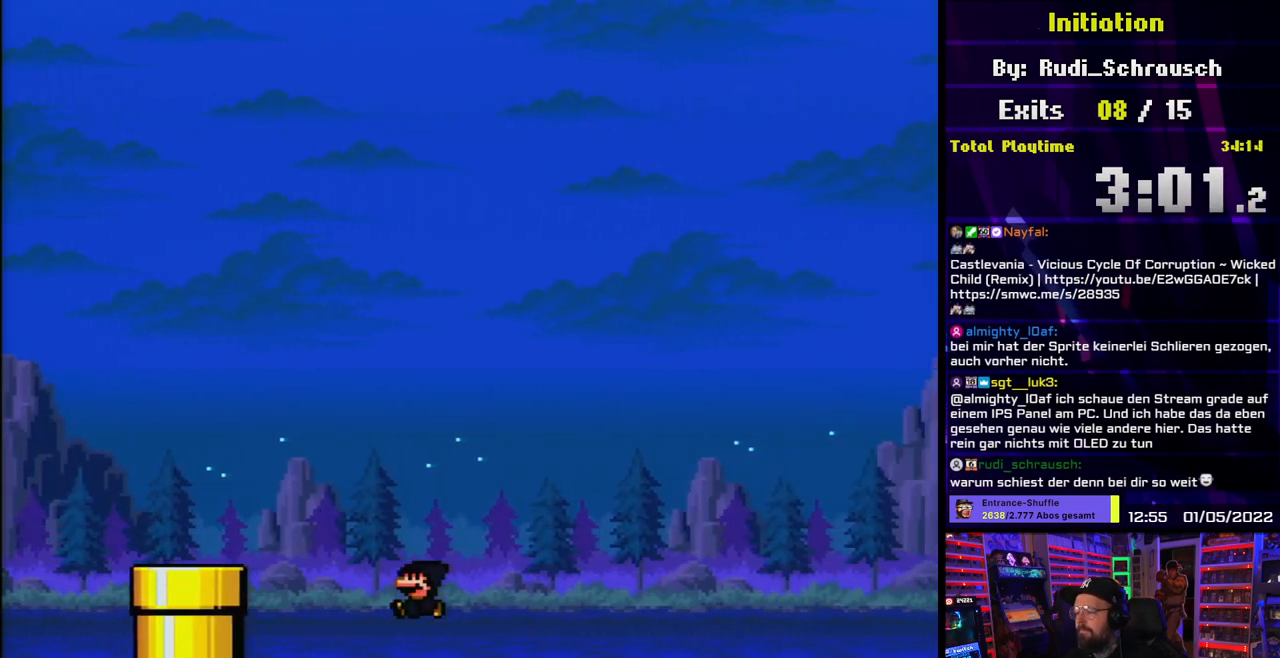
{"buttons": ["Y"], "events": [[483, "DPAD_LEFT", "up"], [500, "B", "up"]]}
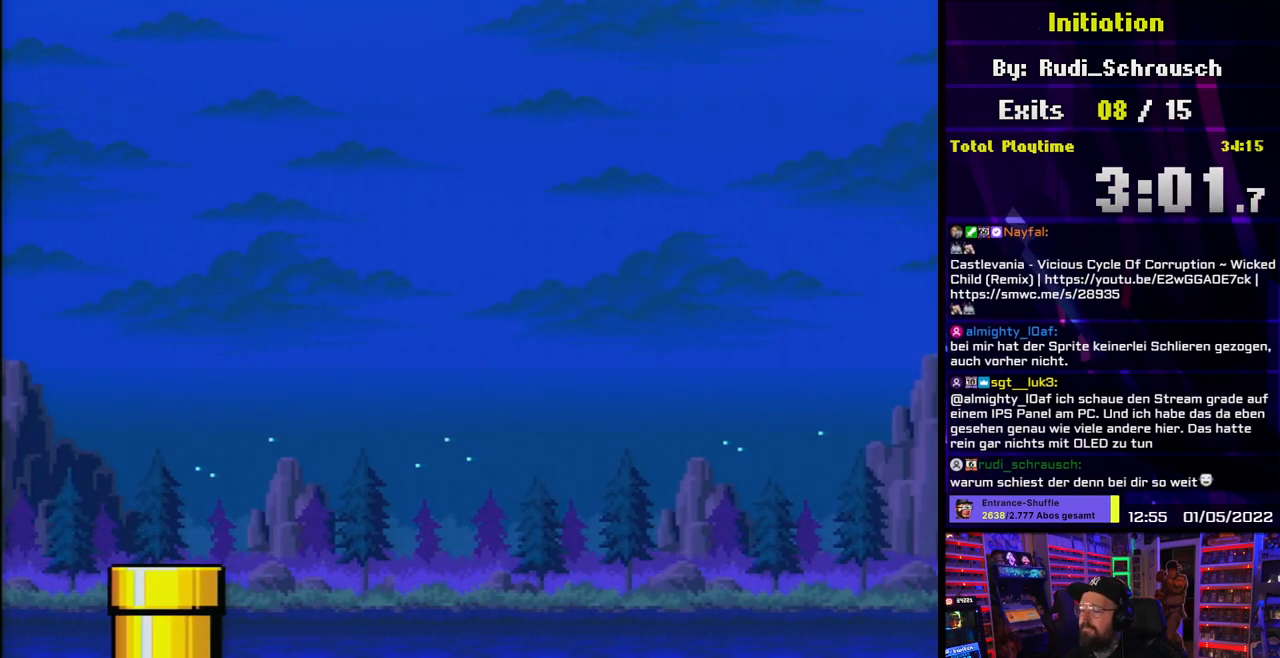
{"buttons": [], "events": [[417, "Y", "up"]]}
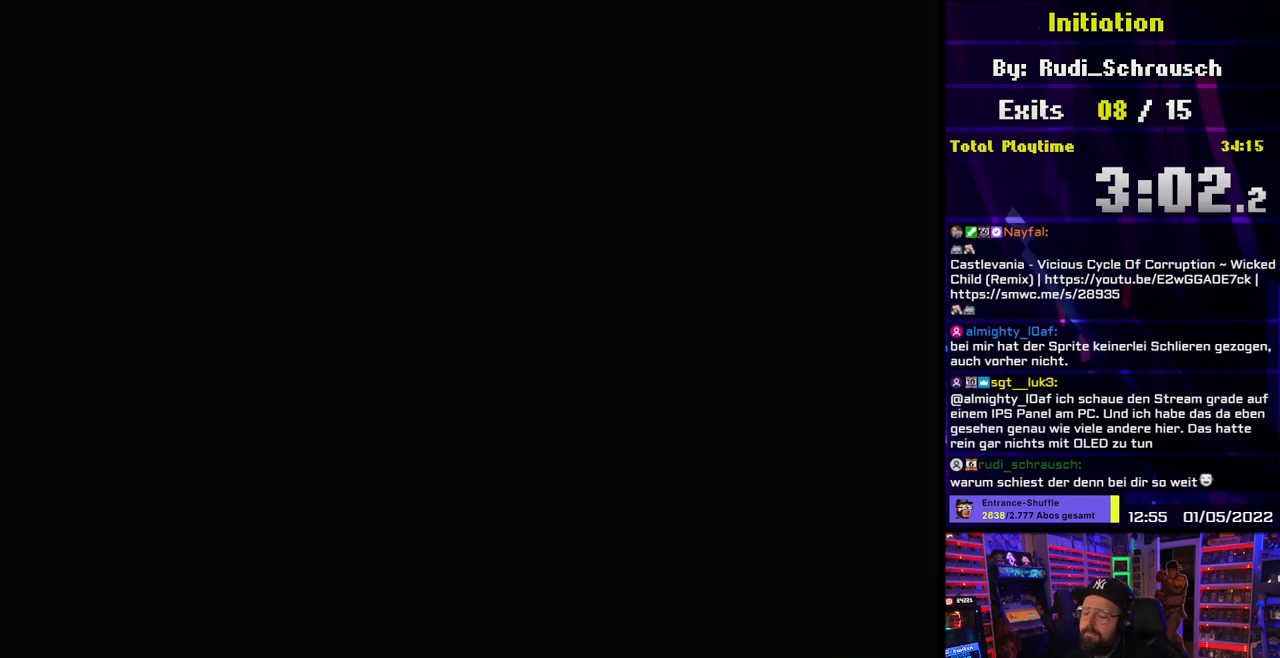
{"buttons": [], "events": []}
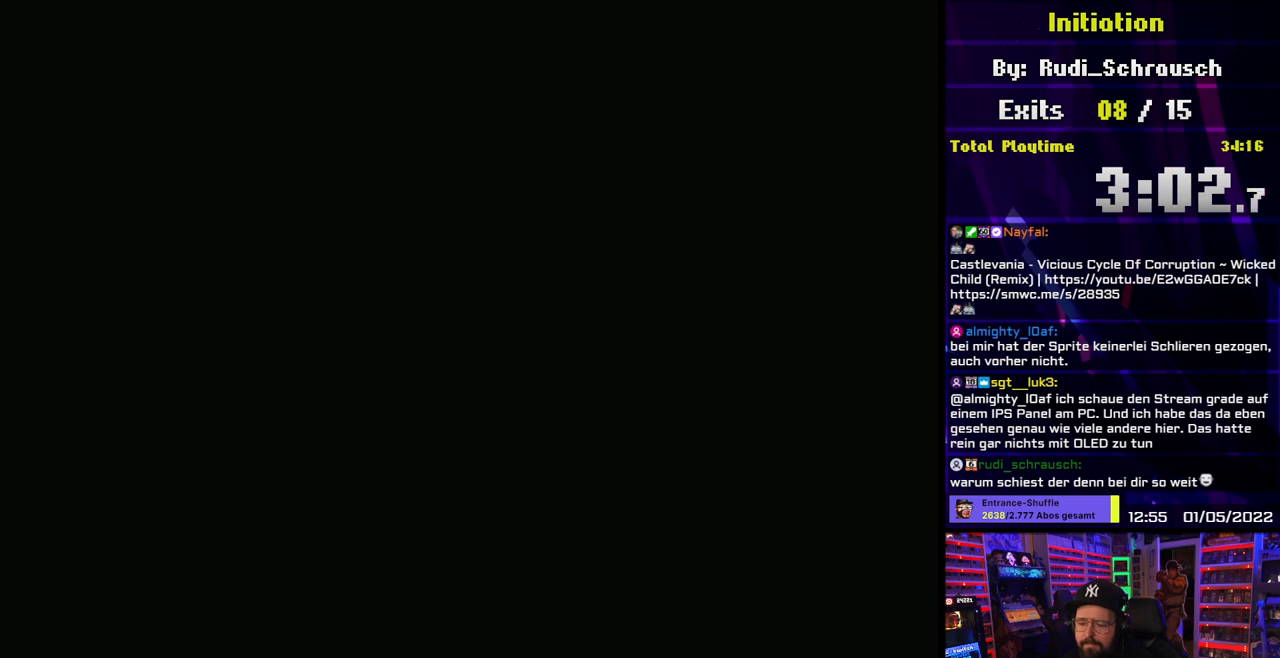
{"buttons": [], "events": []}
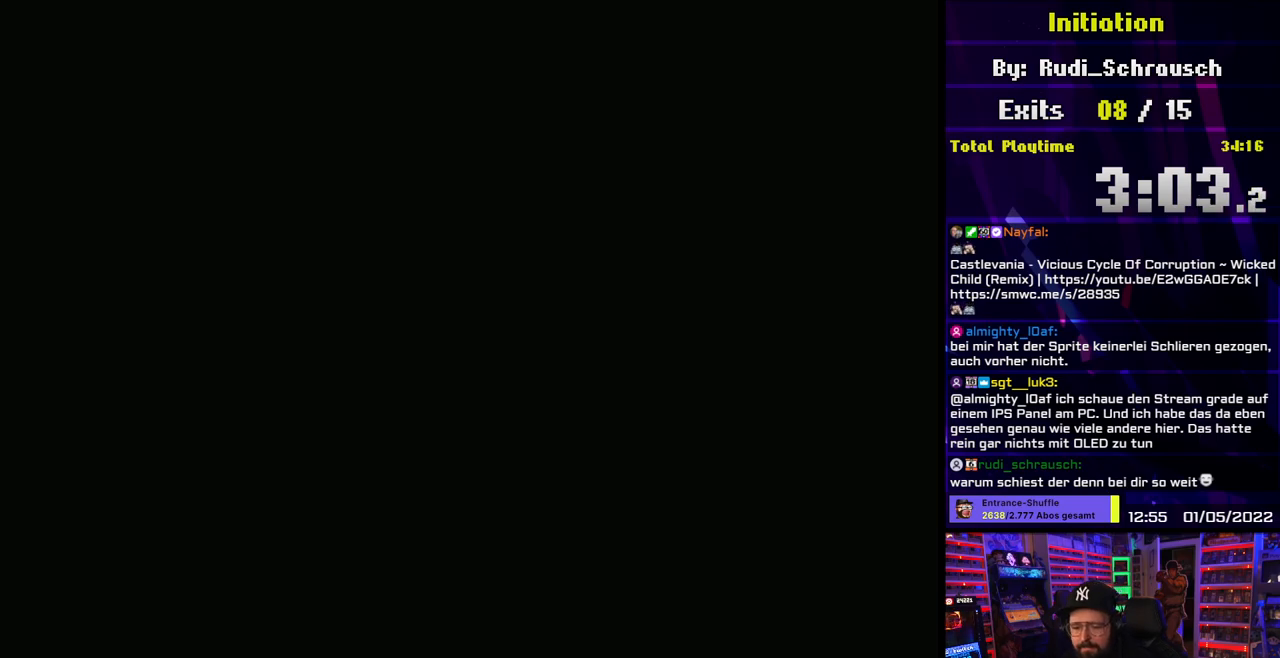
{"buttons": ["Y"], "events": [[500, "Y", "down"]]}
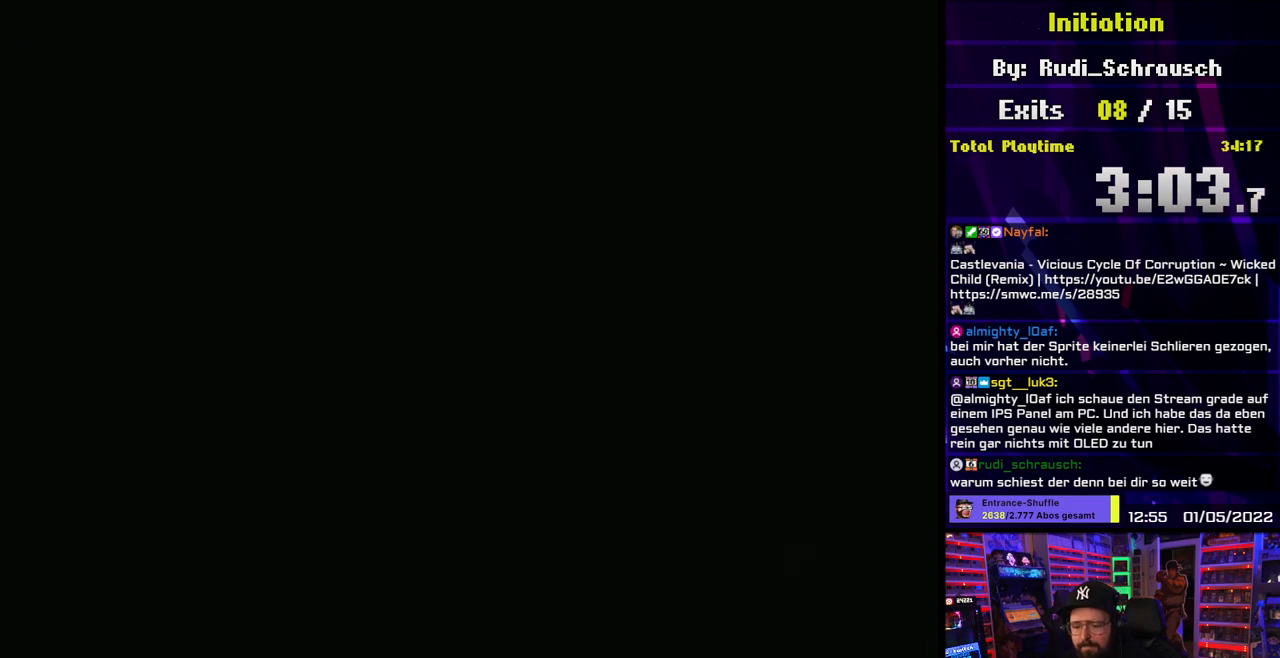
{"buttons": ["Y"], "events": []}
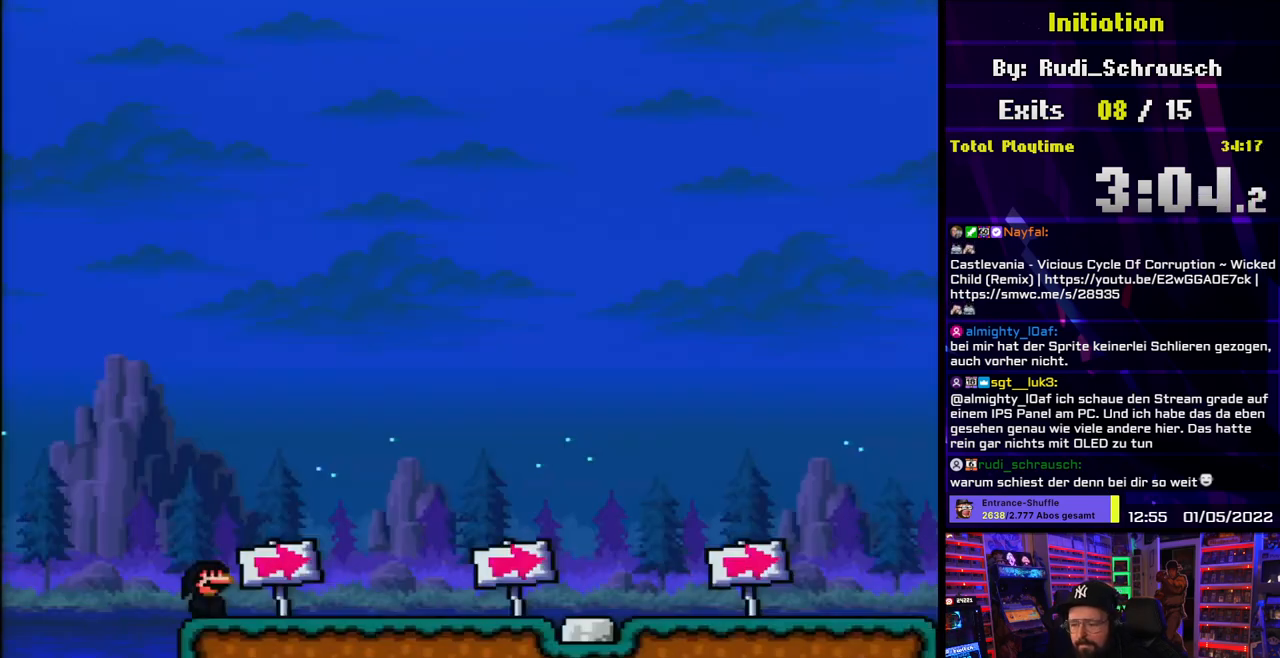
{"buttons": ["Y", "DPAD_RIGHT"], "events": [[50, "DPAD_RIGHT", "down"]]}
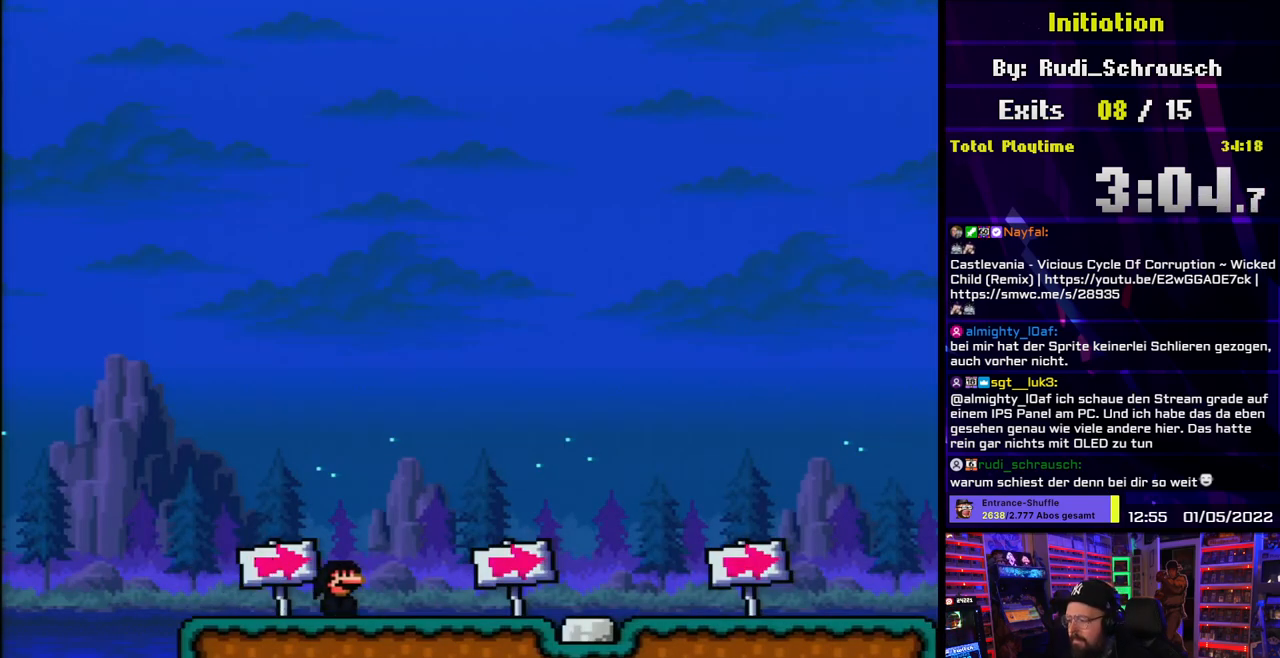
{"buttons": ["Y", "DPAD_RIGHT"], "events": []}
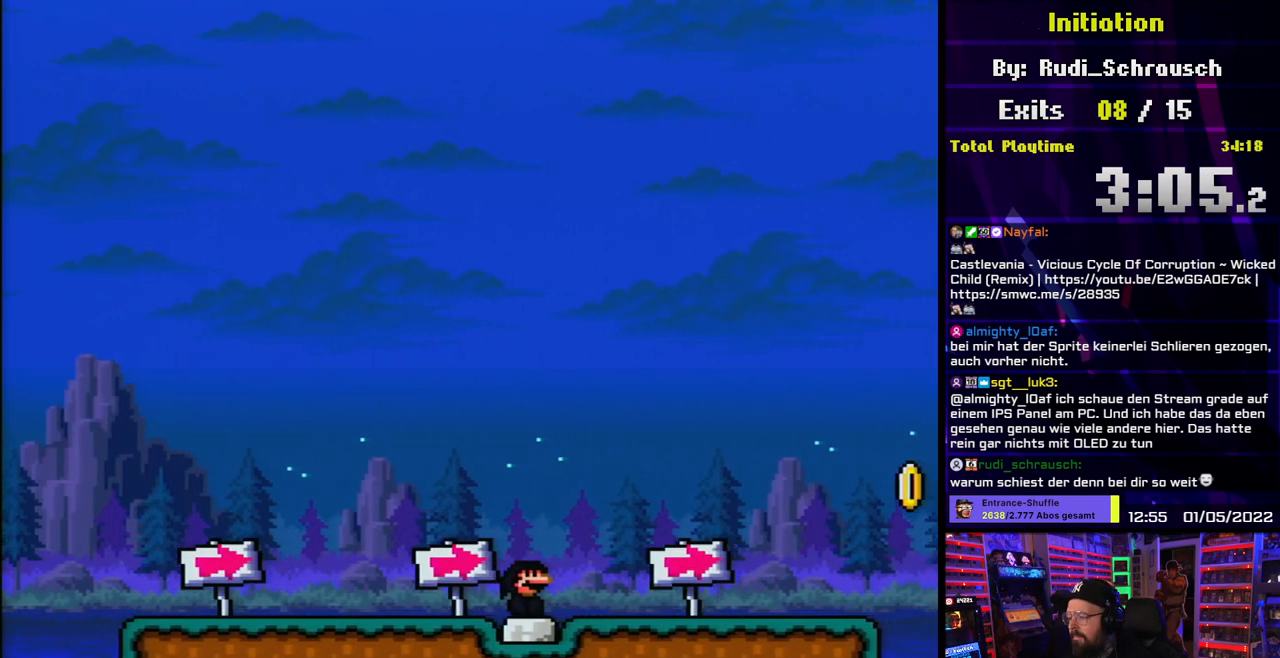
{"buttons": ["Y", "DPAD_RIGHT"], "events": [[183, "DPAD_LEFT", "down"], [183, "DPAD_RIGHT", "up"], [200, "DPAD_LEFT", "up"], [200, "DPAD_RIGHT", "down"]]}
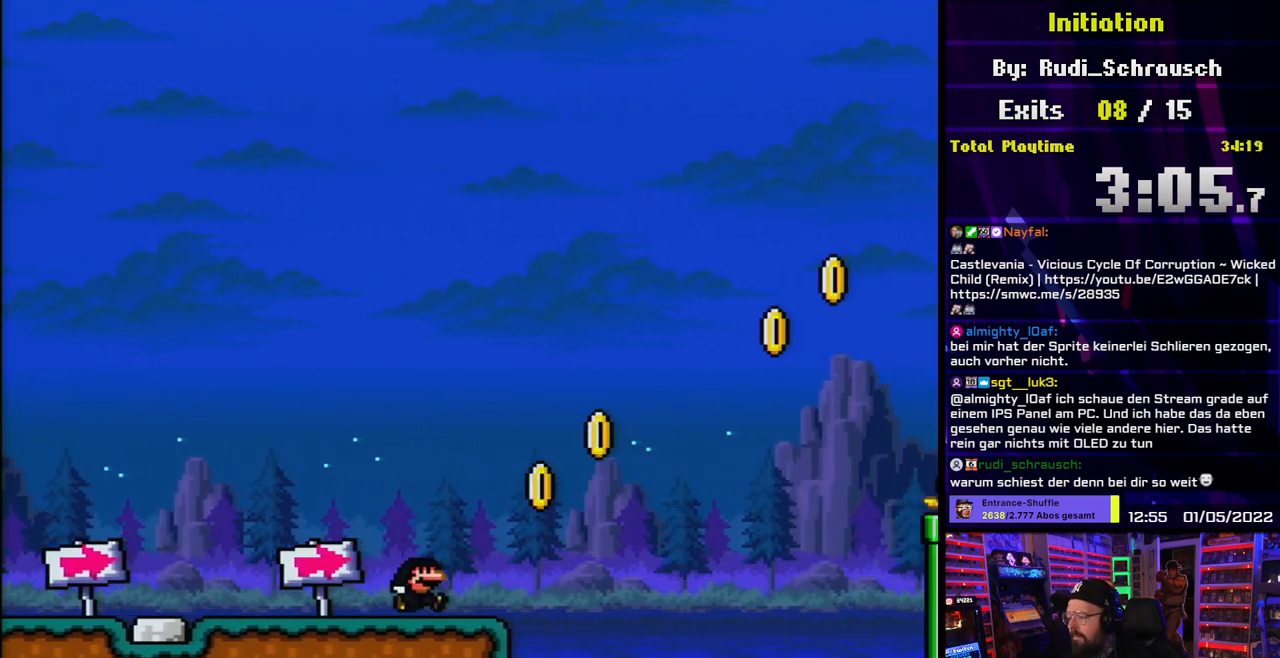
{"buttons": ["B", "Y", "DPAD_RIGHT"], "events": [[133, "B", "down"]]}
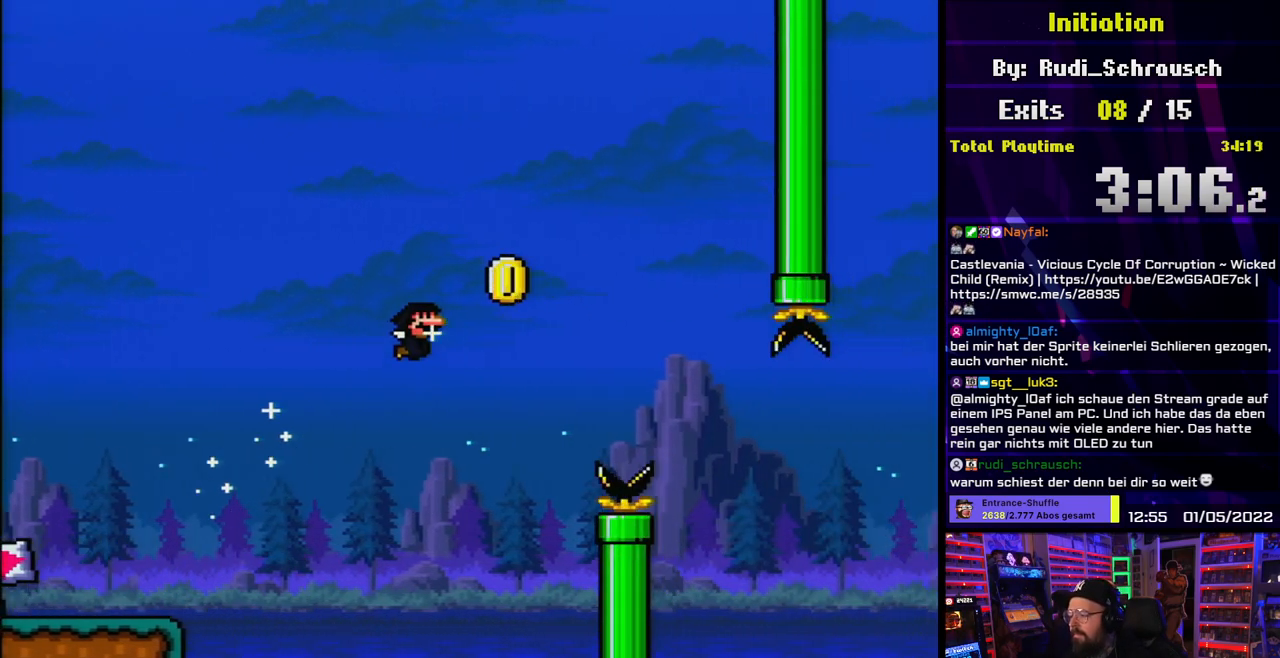
{"buttons": ["B", "Y", "DPAD_RIGHT"], "events": []}
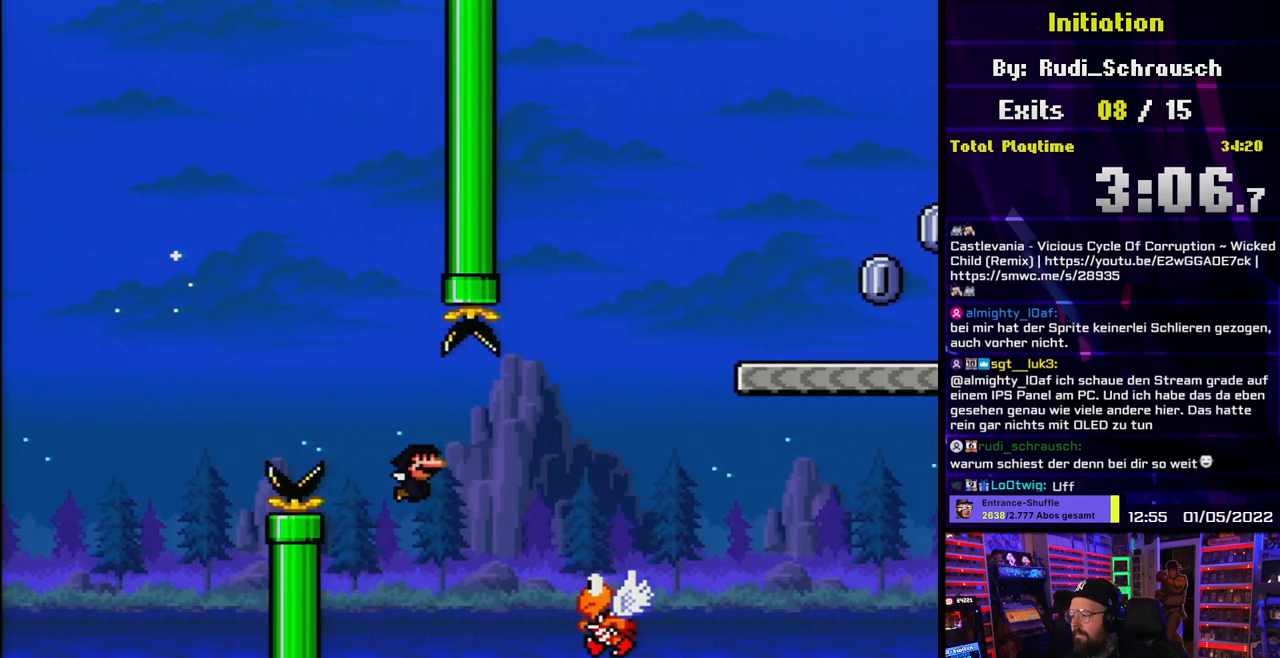
{"buttons": ["B", "Y", "DPAD_RIGHT"], "events": []}
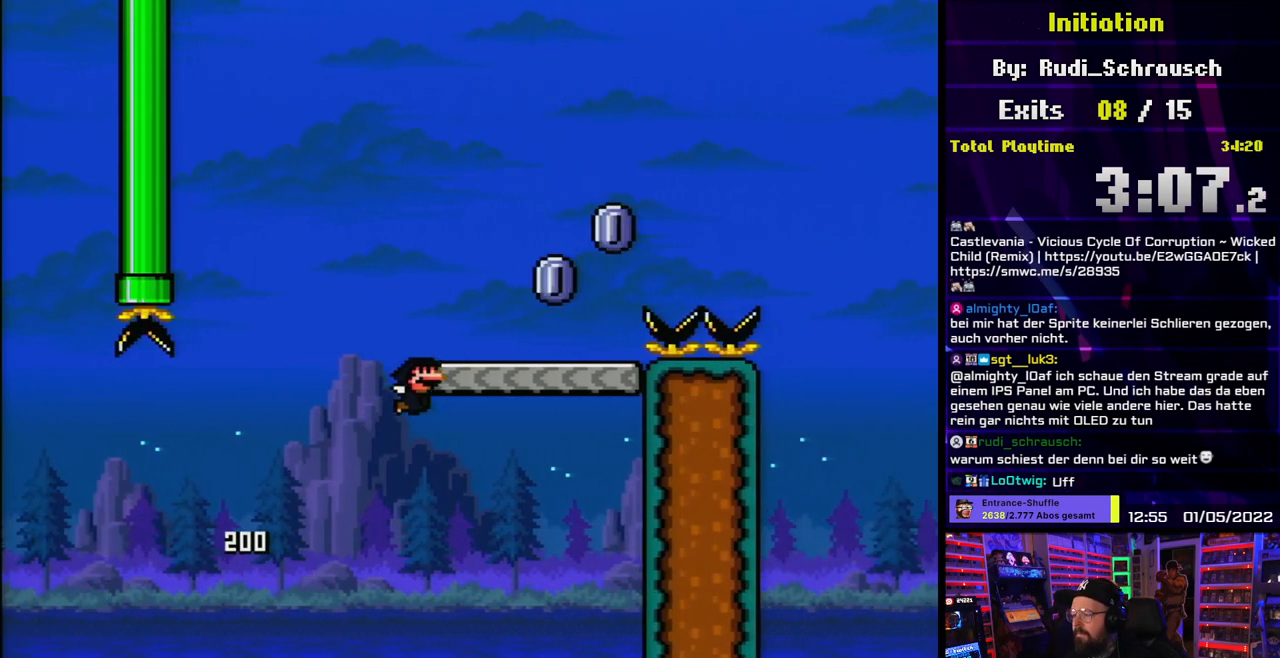
{"buttons": ["A", "X", "DPAD_RIGHT"], "events": [[167, "Y", "up"], [183, "B", "up"], [183, "X", "down"], [217, "A", "down"]]}
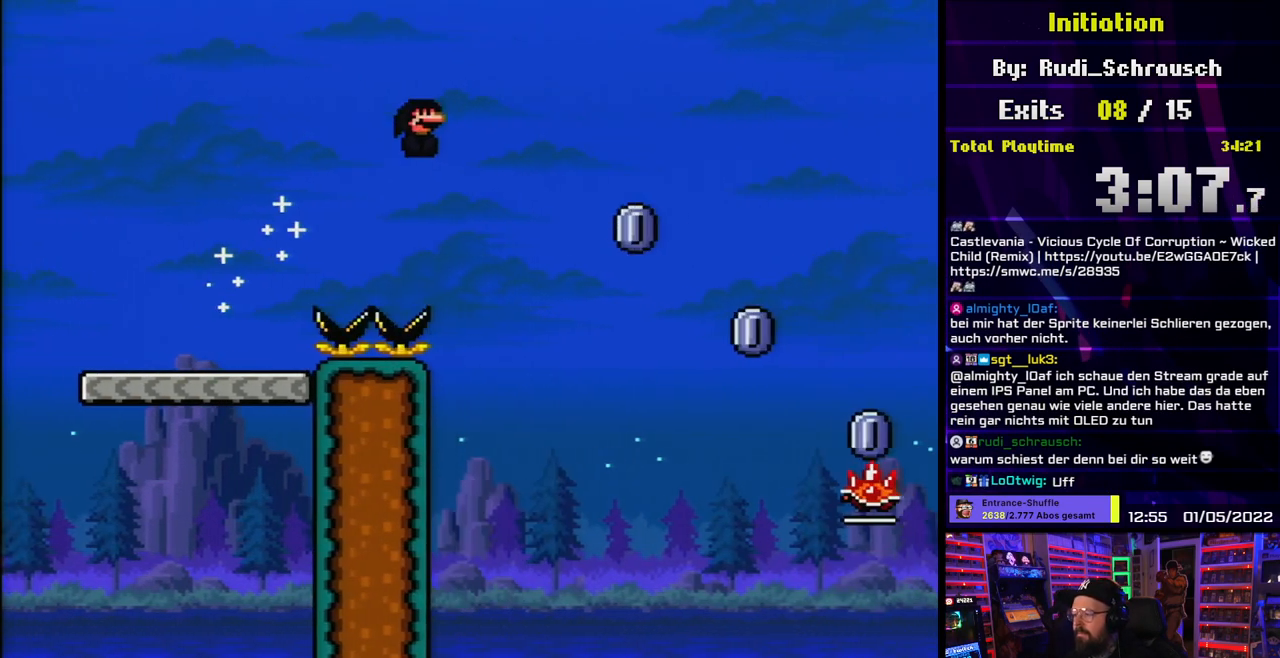
{"buttons": ["A", "X", "DPAD_RIGHT"], "events": [[317, "A", "up"], [450, "A", "down"]]}
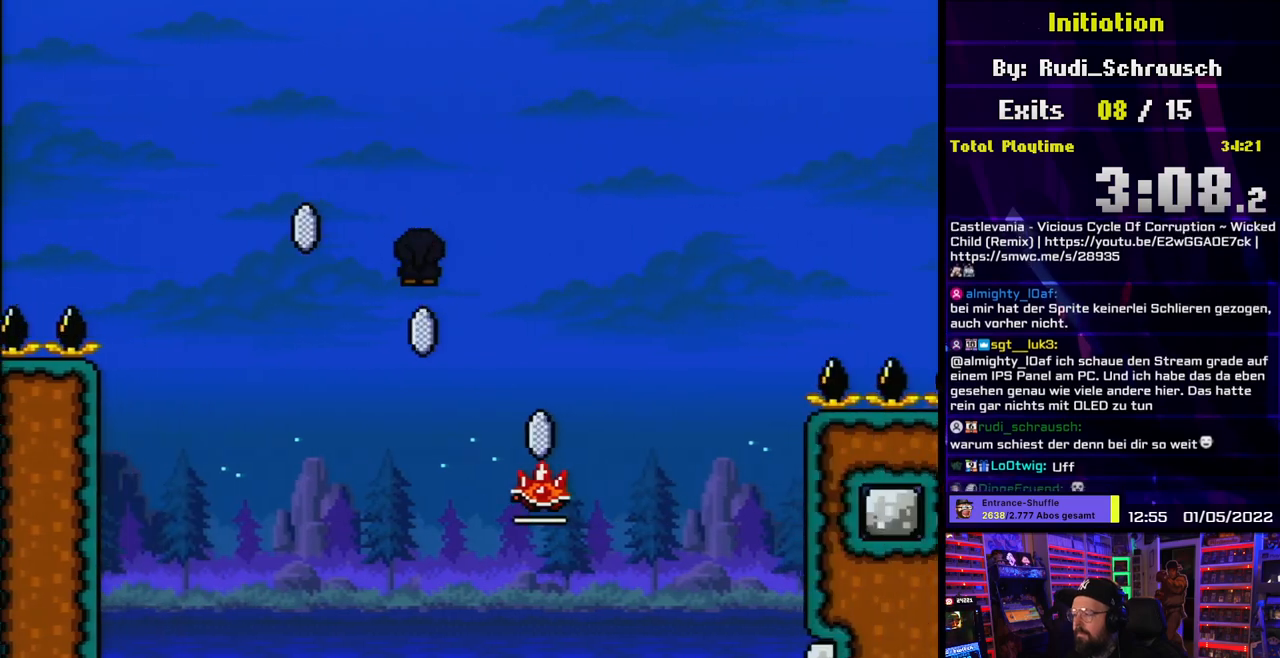
{"buttons": ["A", "X", "DPAD_RIGHT"], "events": []}